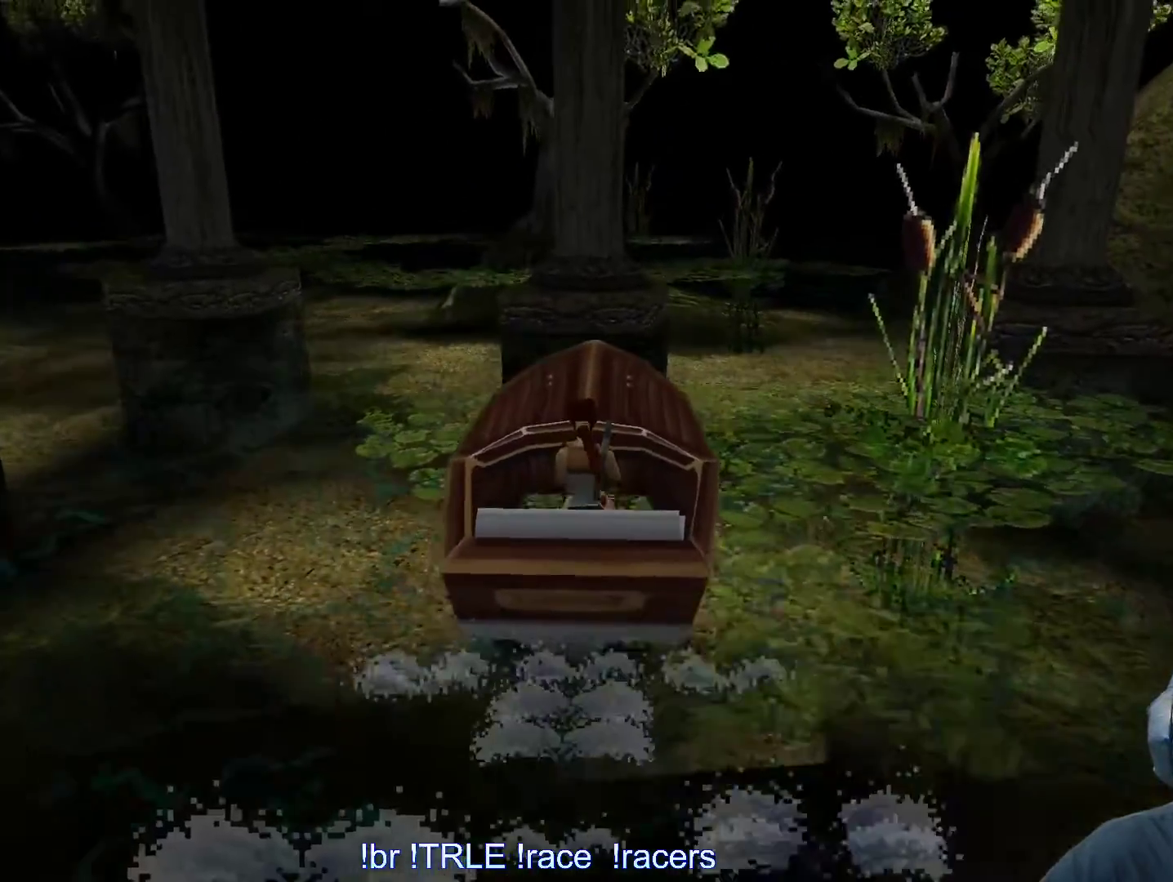
Gameplay with keyboard; each line is a JSON object with the keys held at the frame after it. "events" lists presses ("down") and releases ("up") of "0", "1", "2", "3", "4", "5", "6", "7", "8", "9", "alt", "ctrl_l", "ctrl_r", "dash", "down", "duck", "escape", "f2", "f3", "flare", "left", "load", "look", "return", "right", "roll", "save", "shift_l", "shift_r", "space", "stepl", "stepr" and "up" between this image and that frame as [ms after this image, input, new state], when the widget could be followed in between. No other keys are recorded. Mouse input is not recorded. Key names are as the overlay labels them; some are game actions (e.g. jump) rather than physical keys.
{"keys": ["right", "up"], "events": [[100, "right", "down"]]}
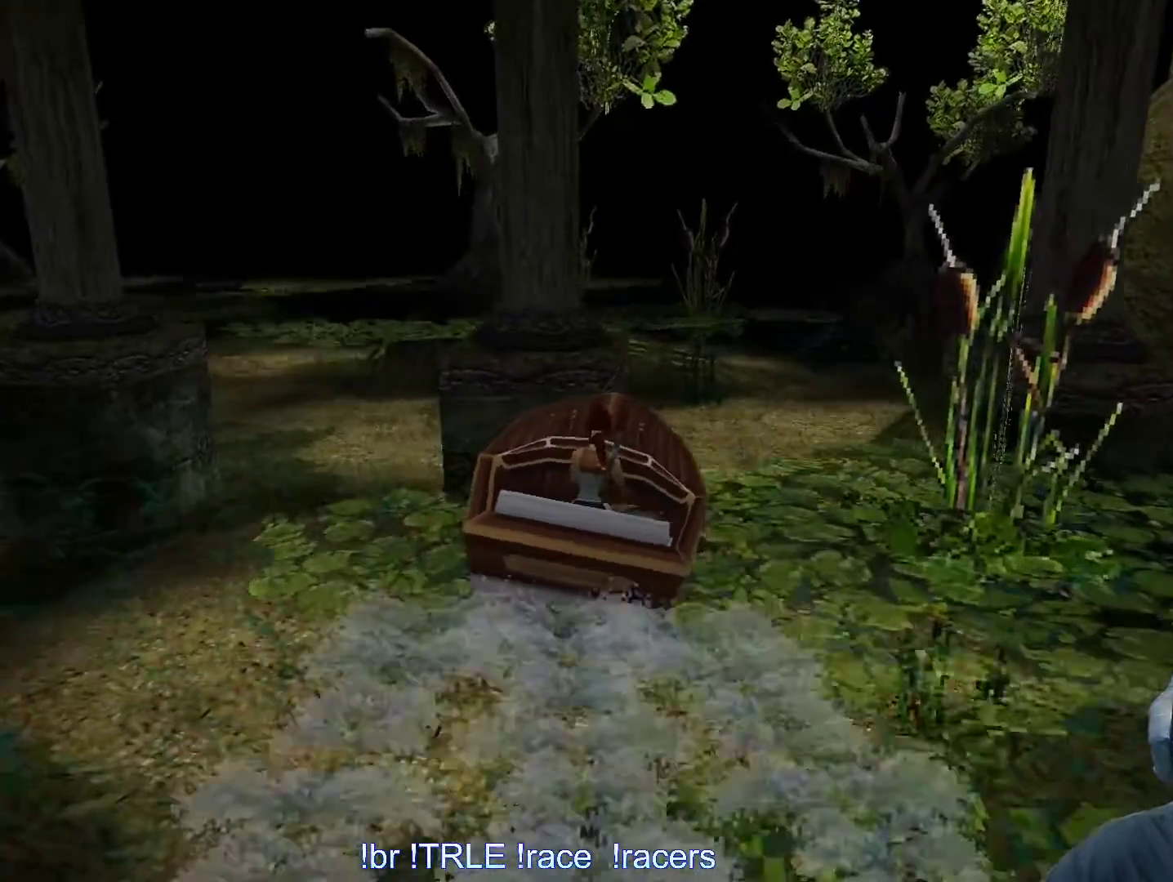
{"keys": ["up"], "events": [[217, "right", "up"]]}
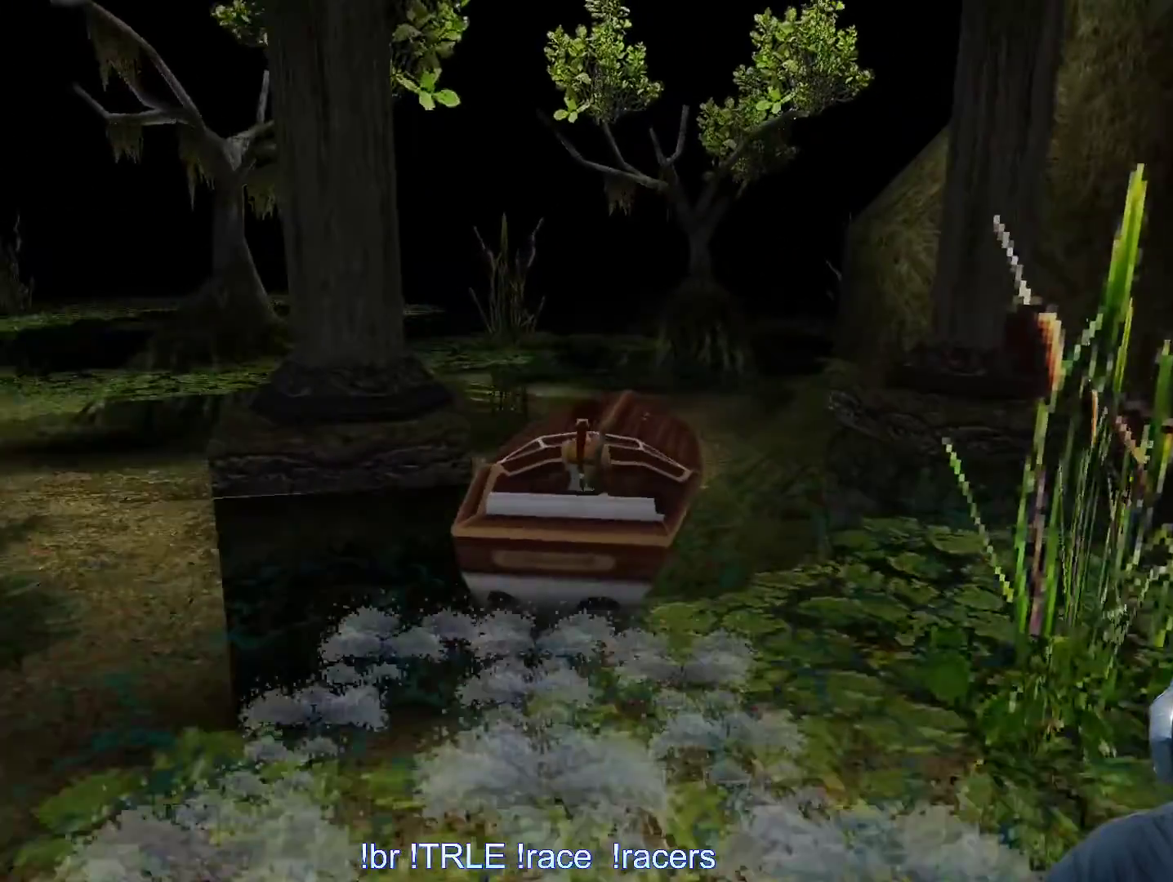
{"keys": ["left", "up"], "events": [[83, "right", "down"], [183, "right", "up"], [367, "left", "down"]]}
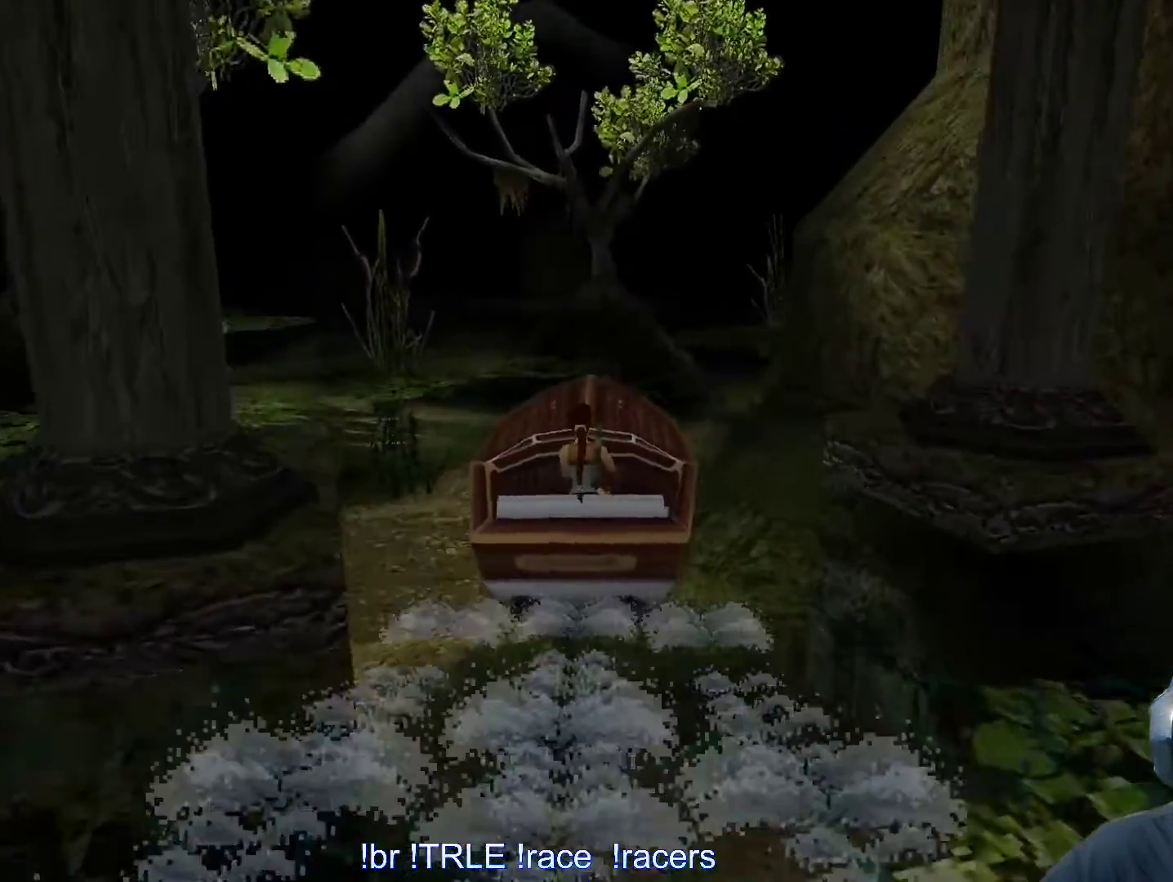
{"keys": ["left"], "events": [[183, "up", "up"], [233, "left", "up"], [383, "left", "down"]]}
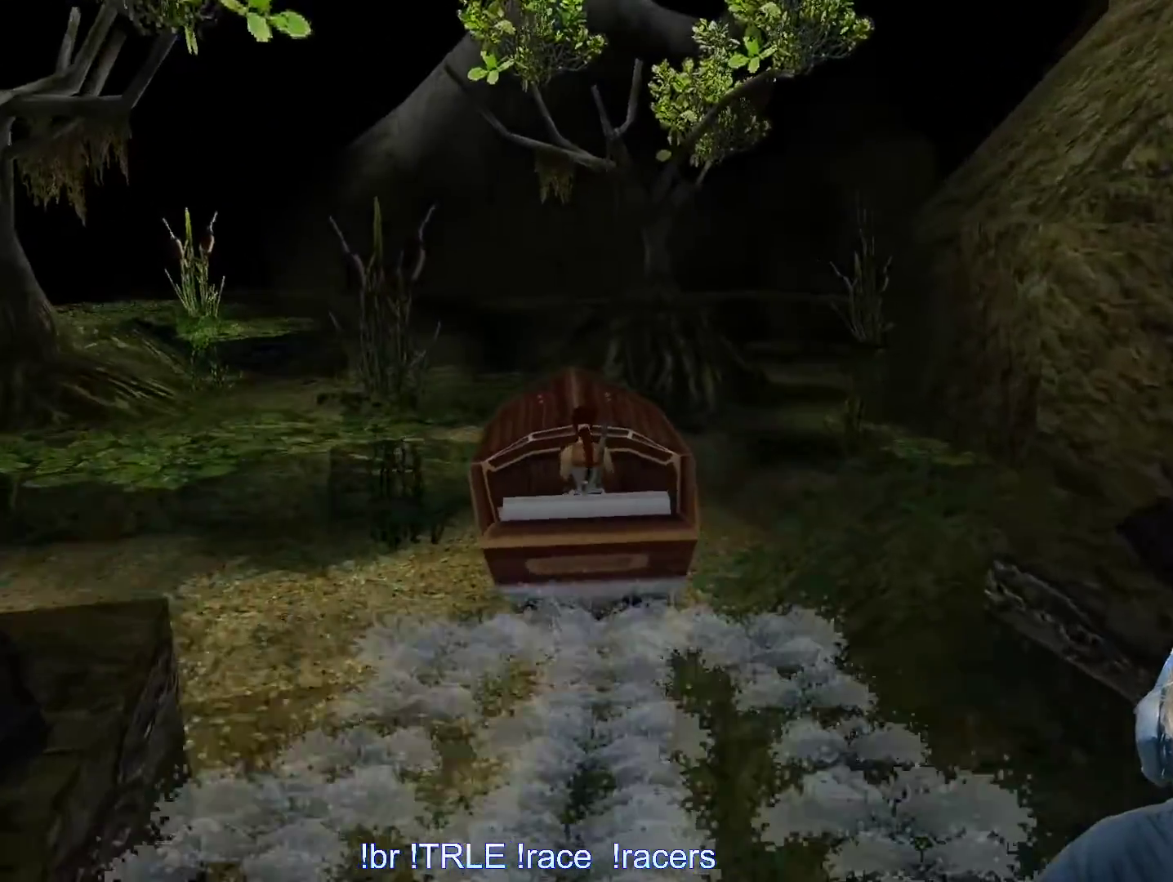
{"keys": ["up"], "events": [[150, "left", "up"], [483, "up", "down"]]}
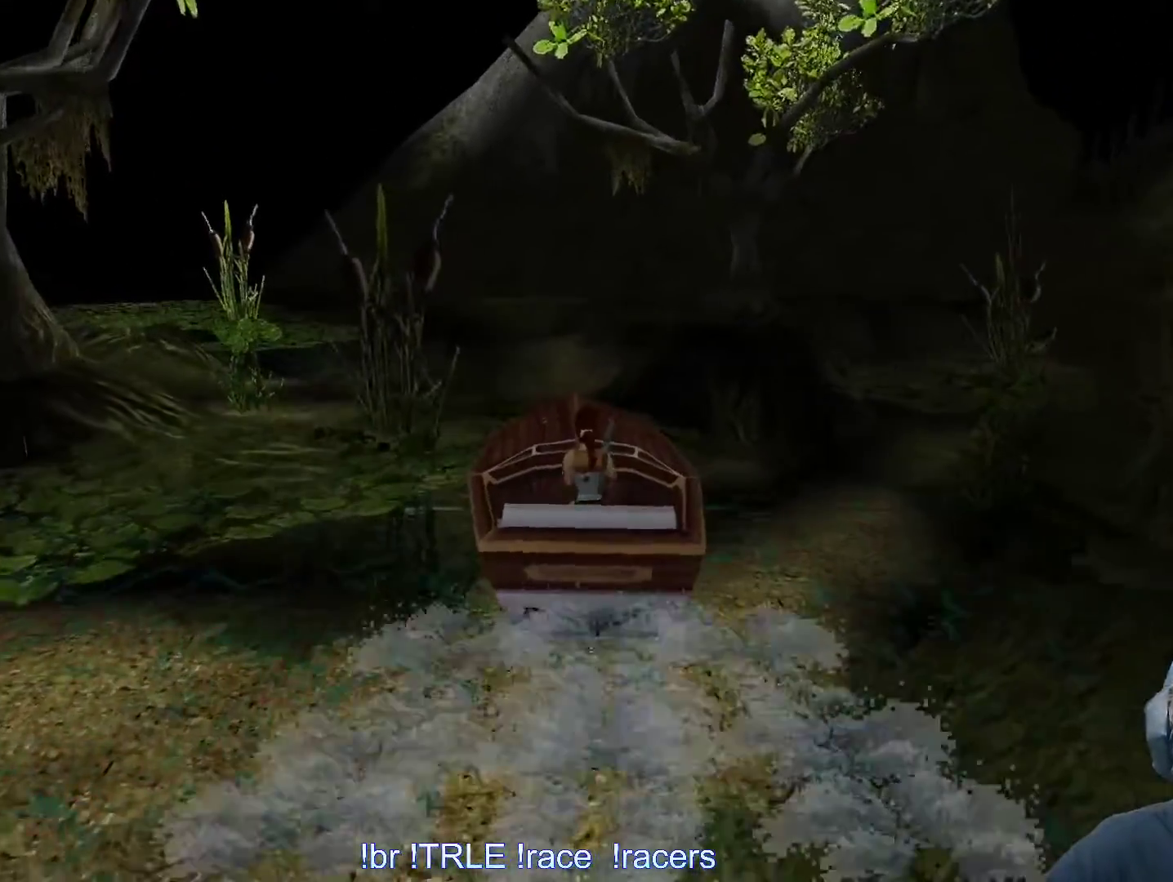
{"keys": ["right"], "events": [[283, "up", "up"], [500, "right", "down"]]}
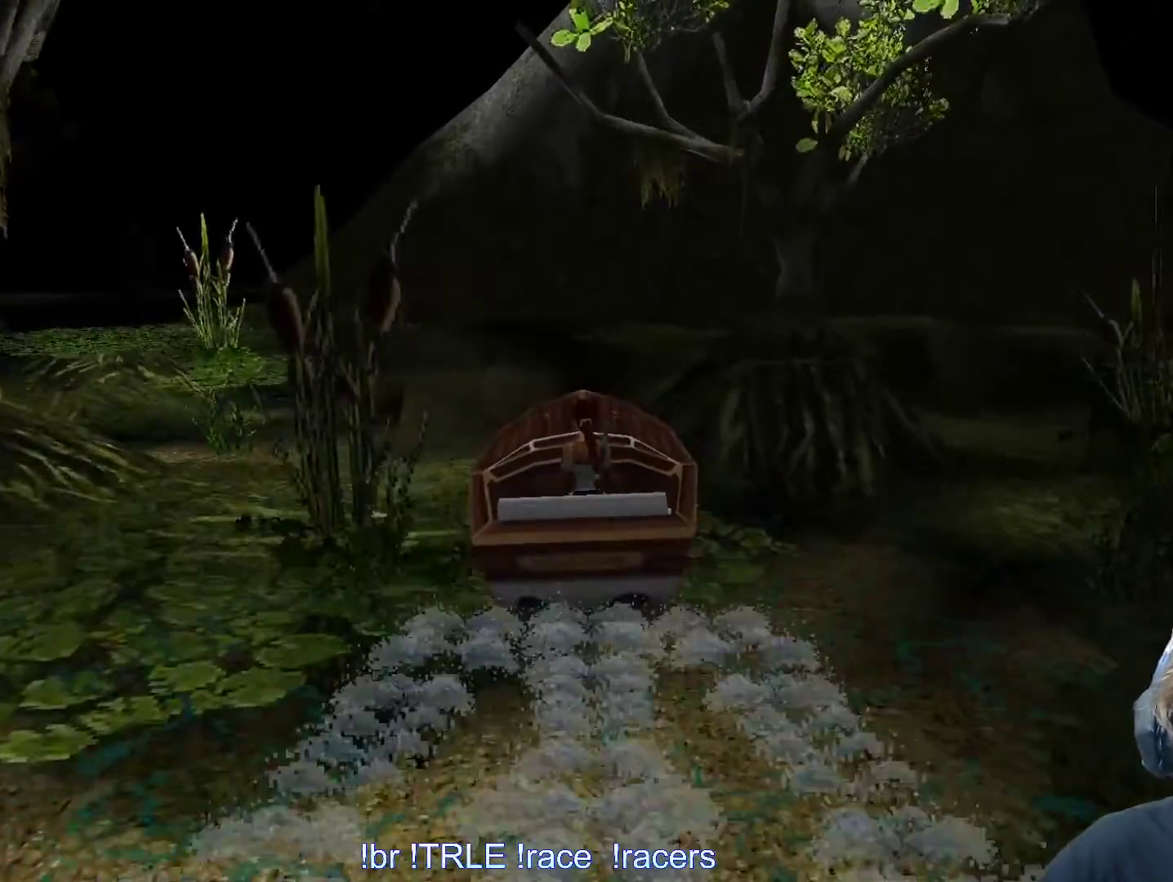
{"keys": [], "events": [[483, "right", "up"]]}
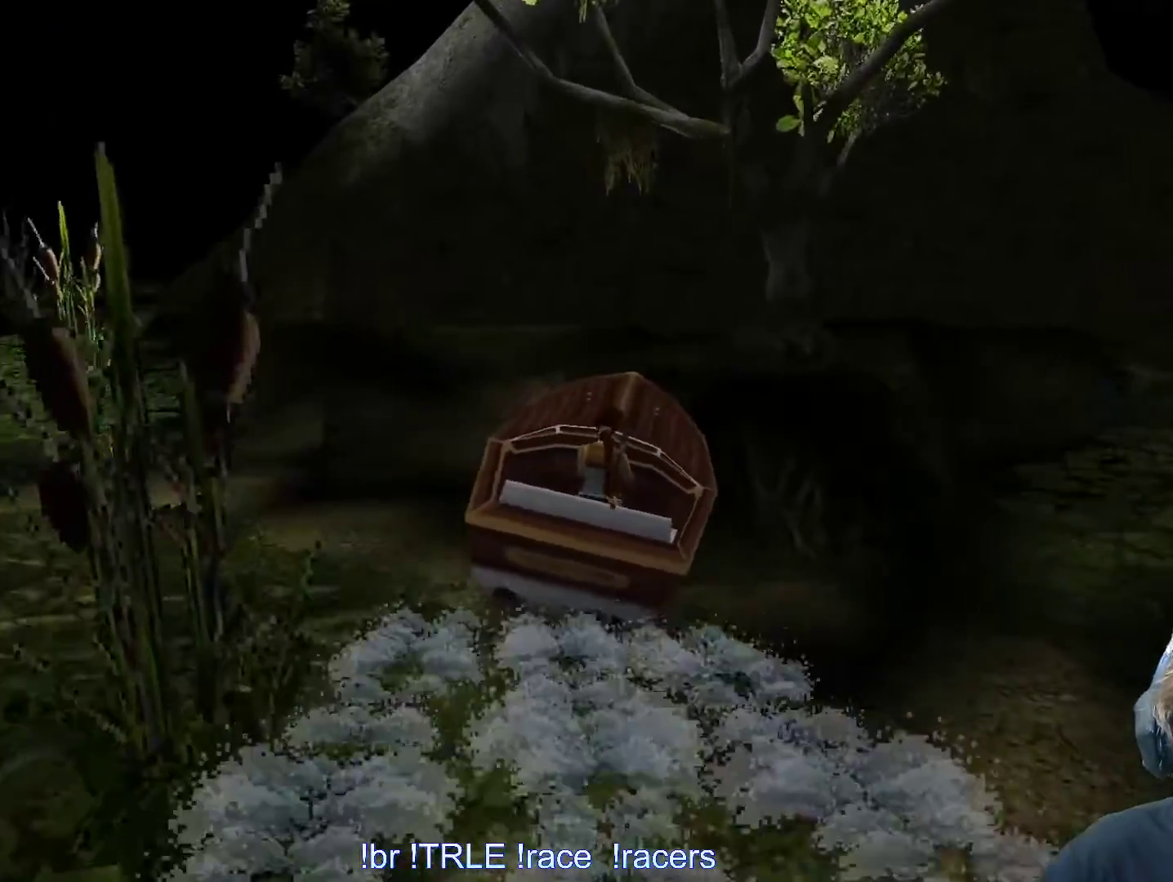
{"keys": ["right"], "events": [[250, "right", "down"]]}
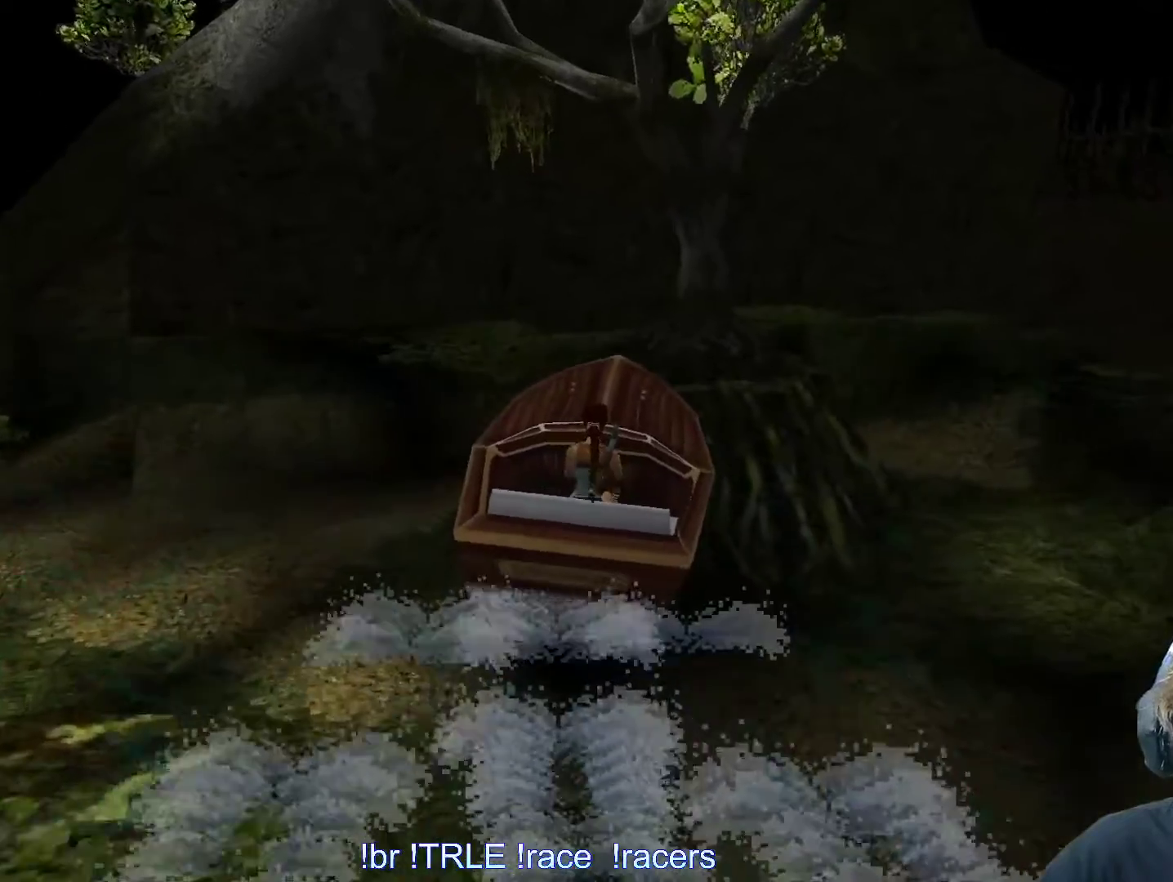
{"keys": ["left"], "events": [[183, "right", "up"], [450, "left", "down"]]}
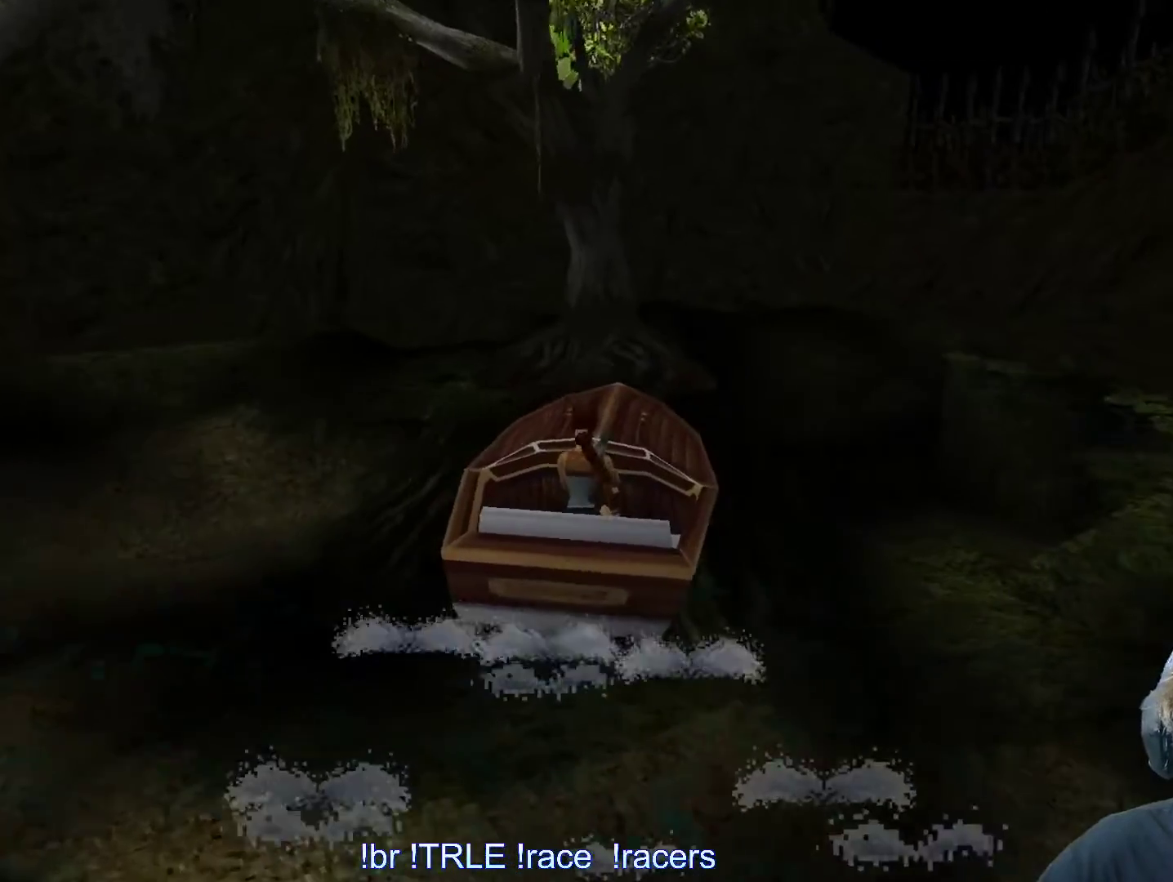
{"keys": ["left"], "events": []}
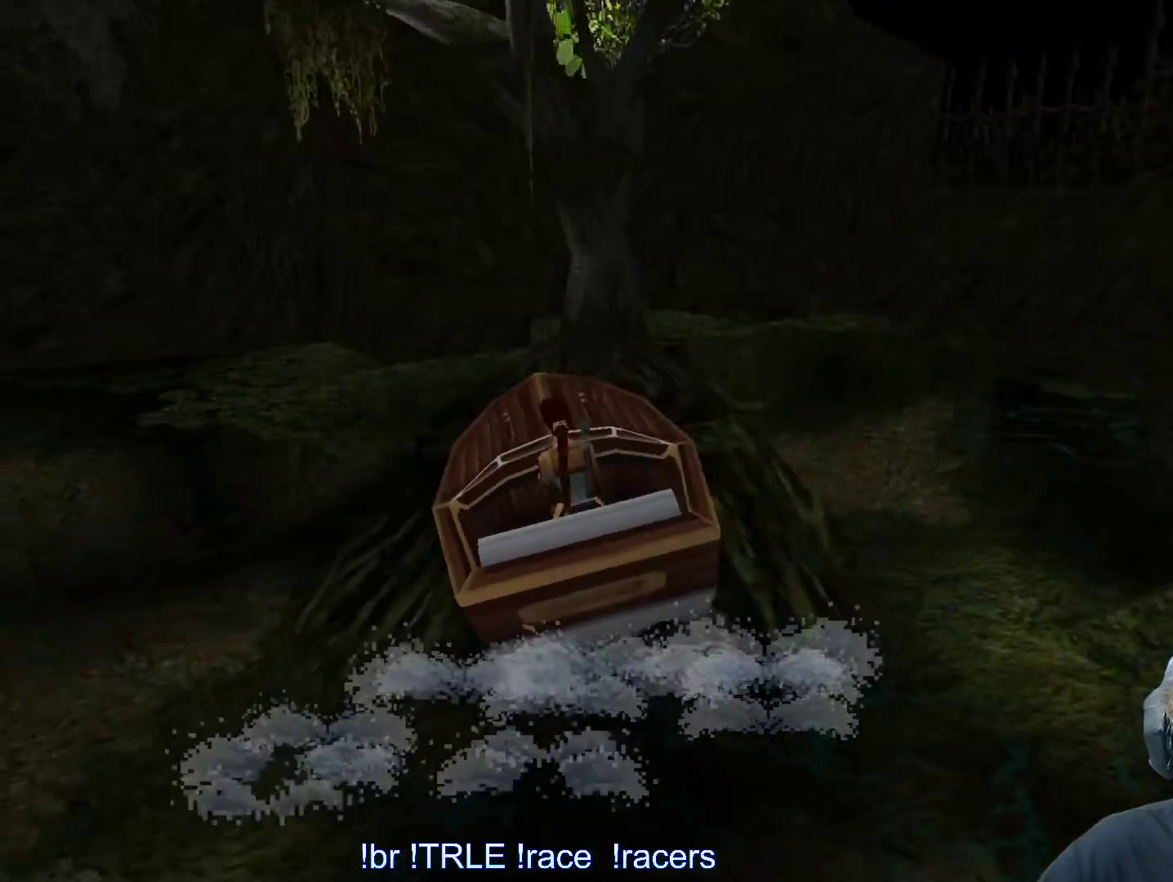
{"keys": ["left", "up"], "events": [[483, "up", "down"]]}
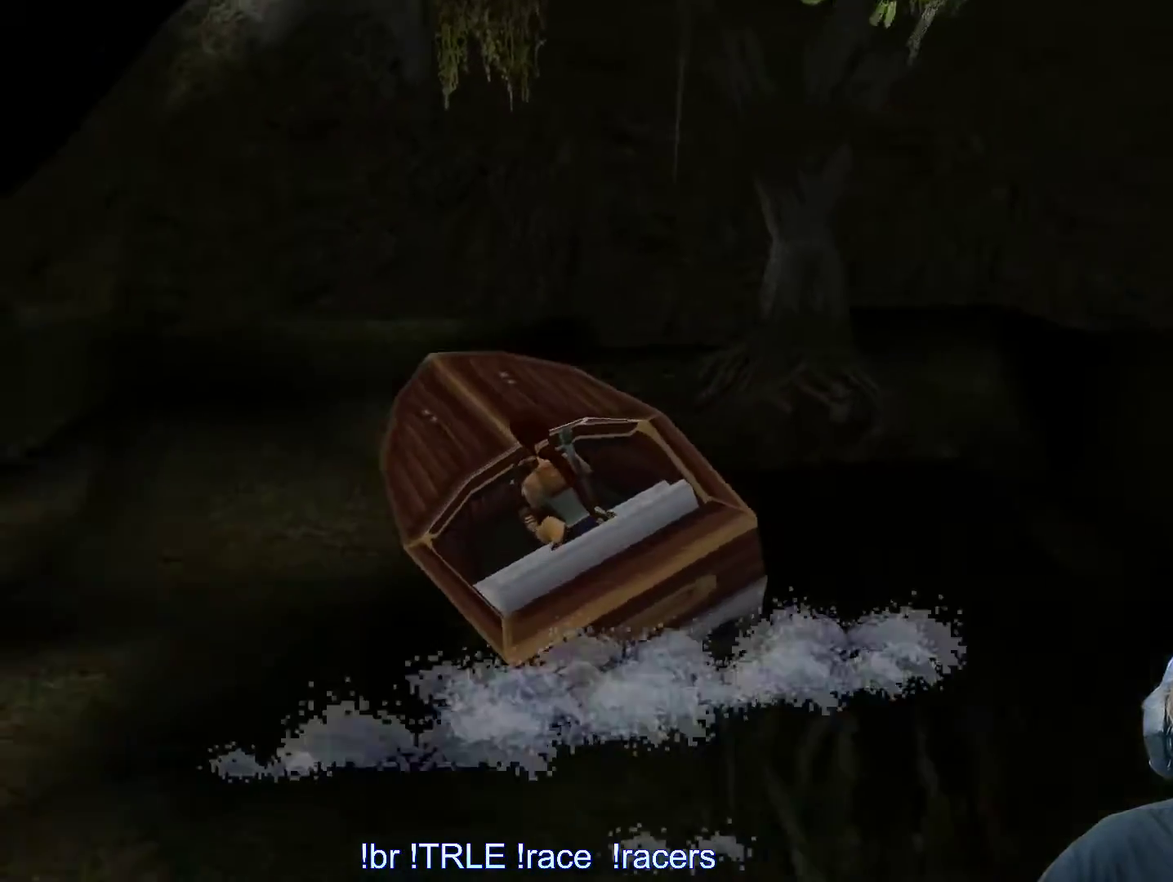
{"keys": ["up"], "events": [[167, "left", "up"]]}
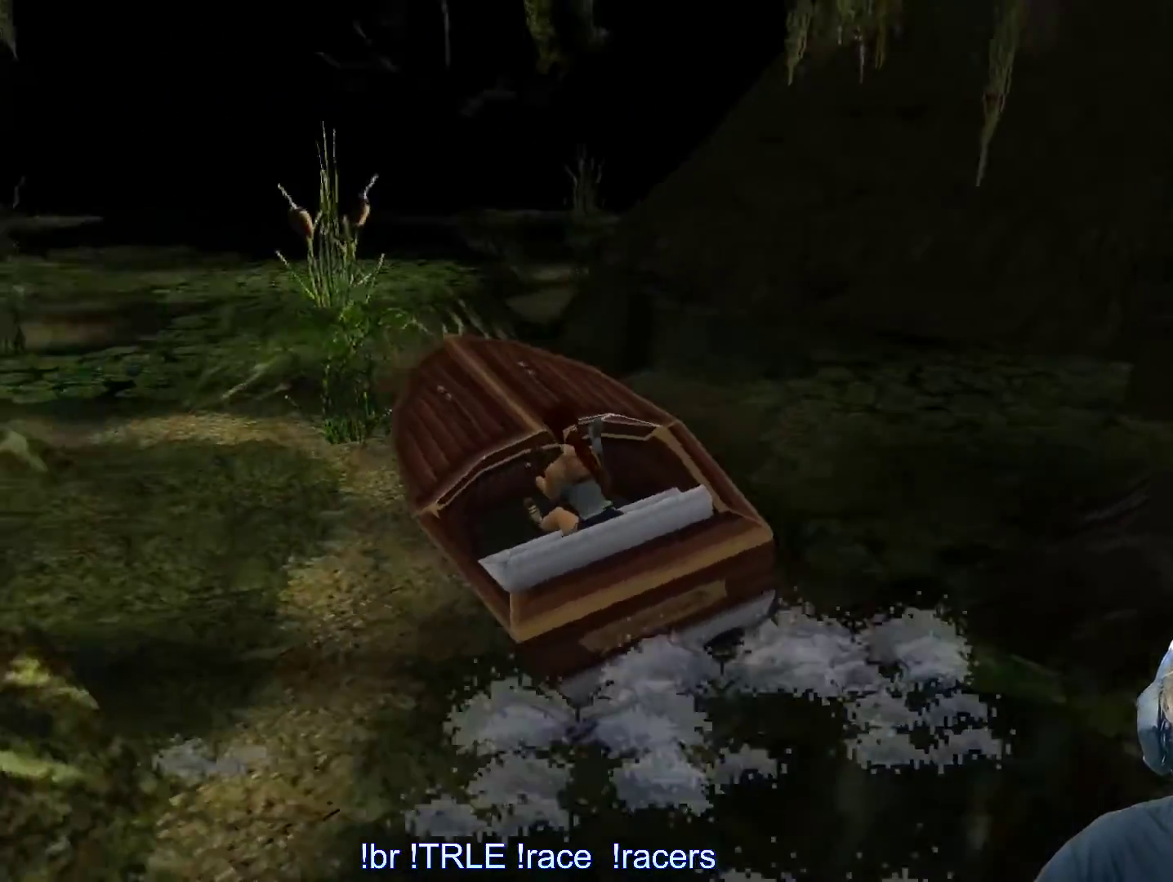
{"keys": ["up"], "events": []}
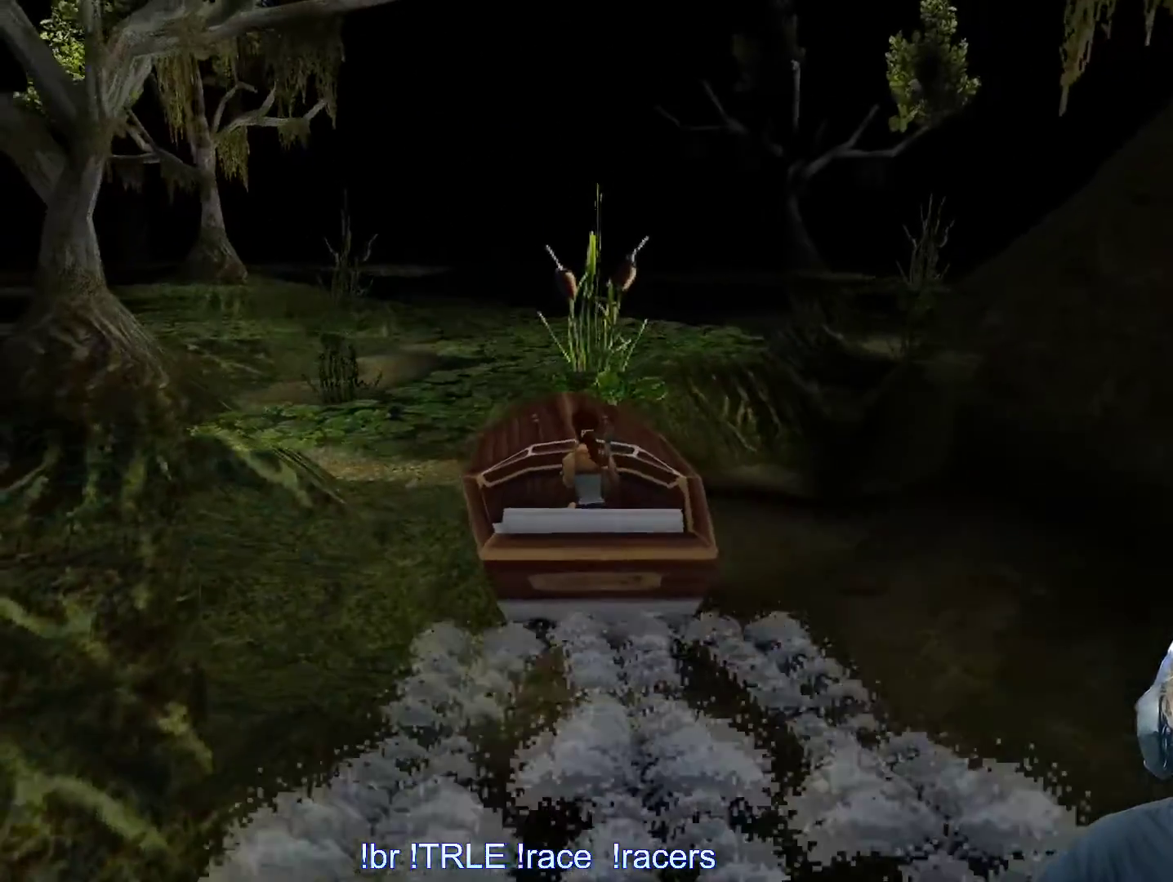
{"keys": [], "events": [[67, "left", "down"], [300, "up", "up"], [350, "left", "up"]]}
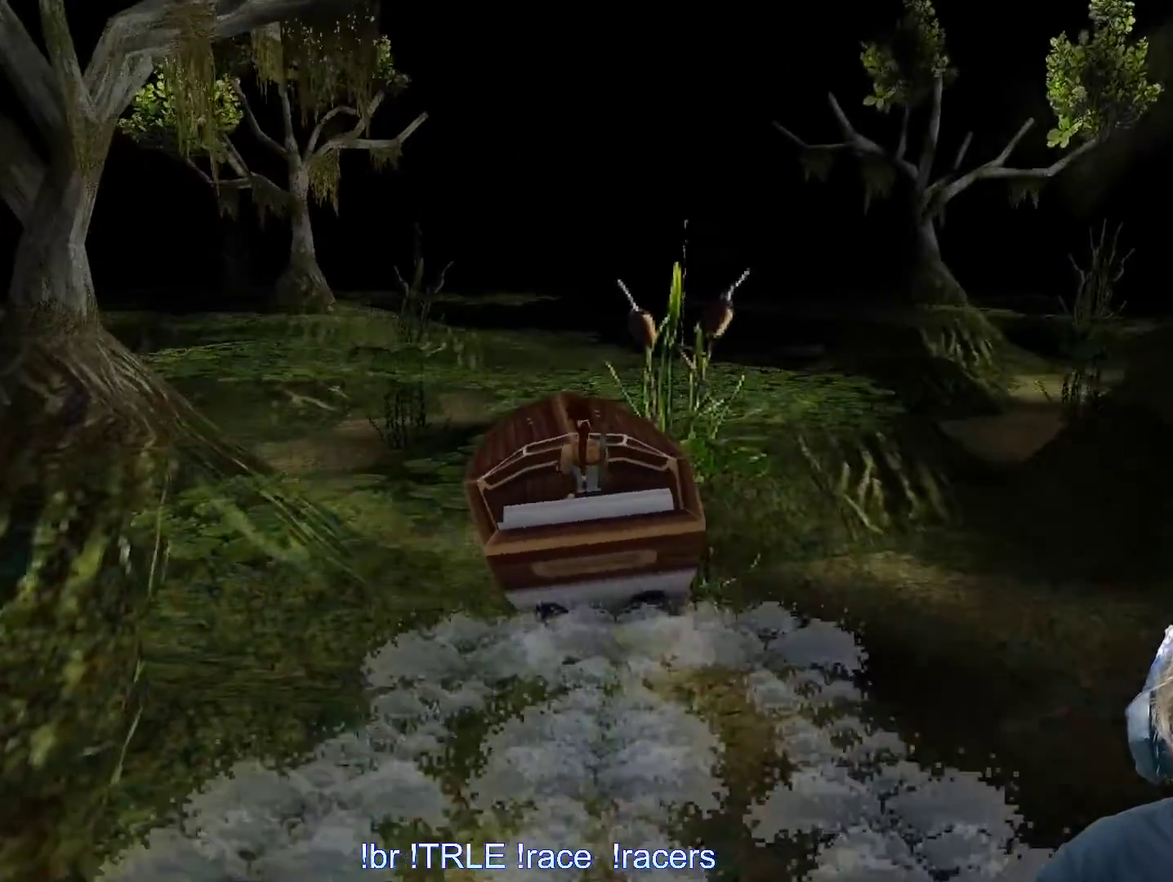
{"keys": ["up"], "events": [[133, "left", "down"], [400, "left", "up"], [400, "up", "down"]]}
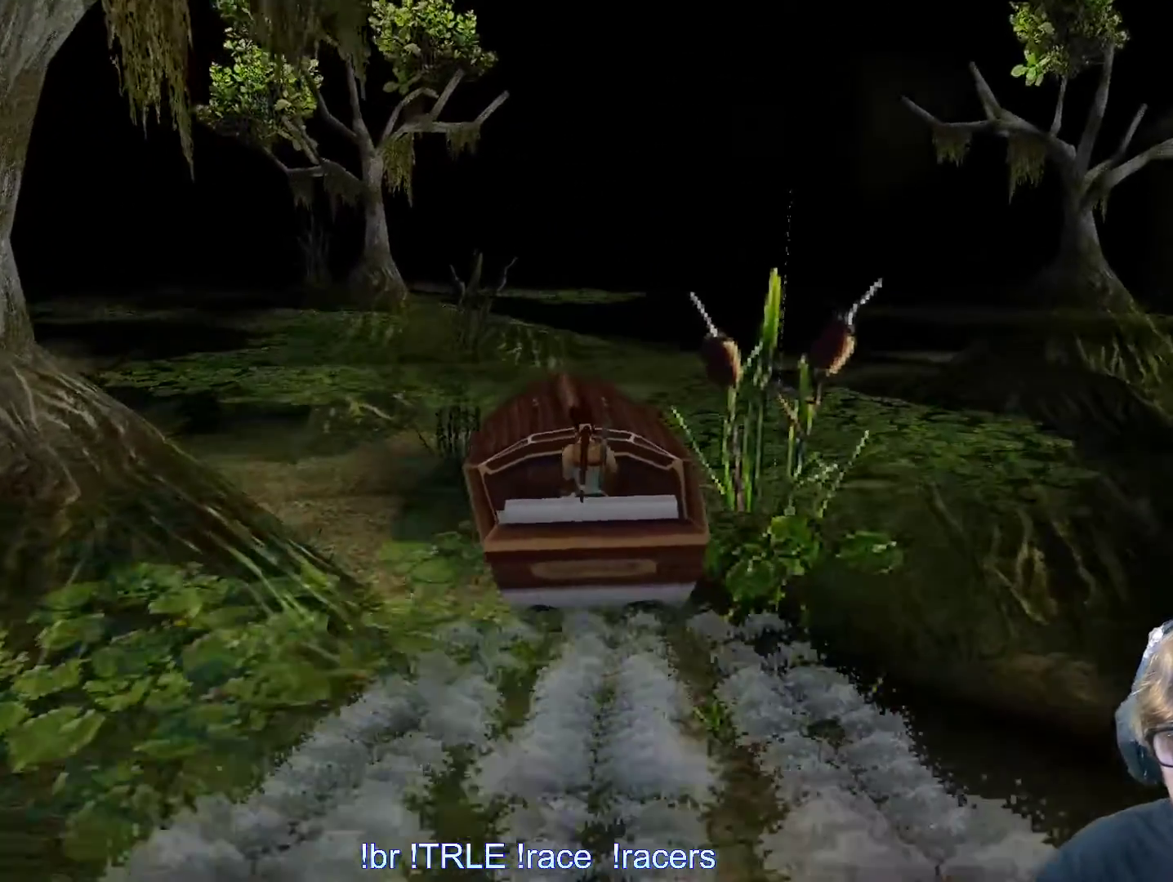
{"keys": ["up"], "events": []}
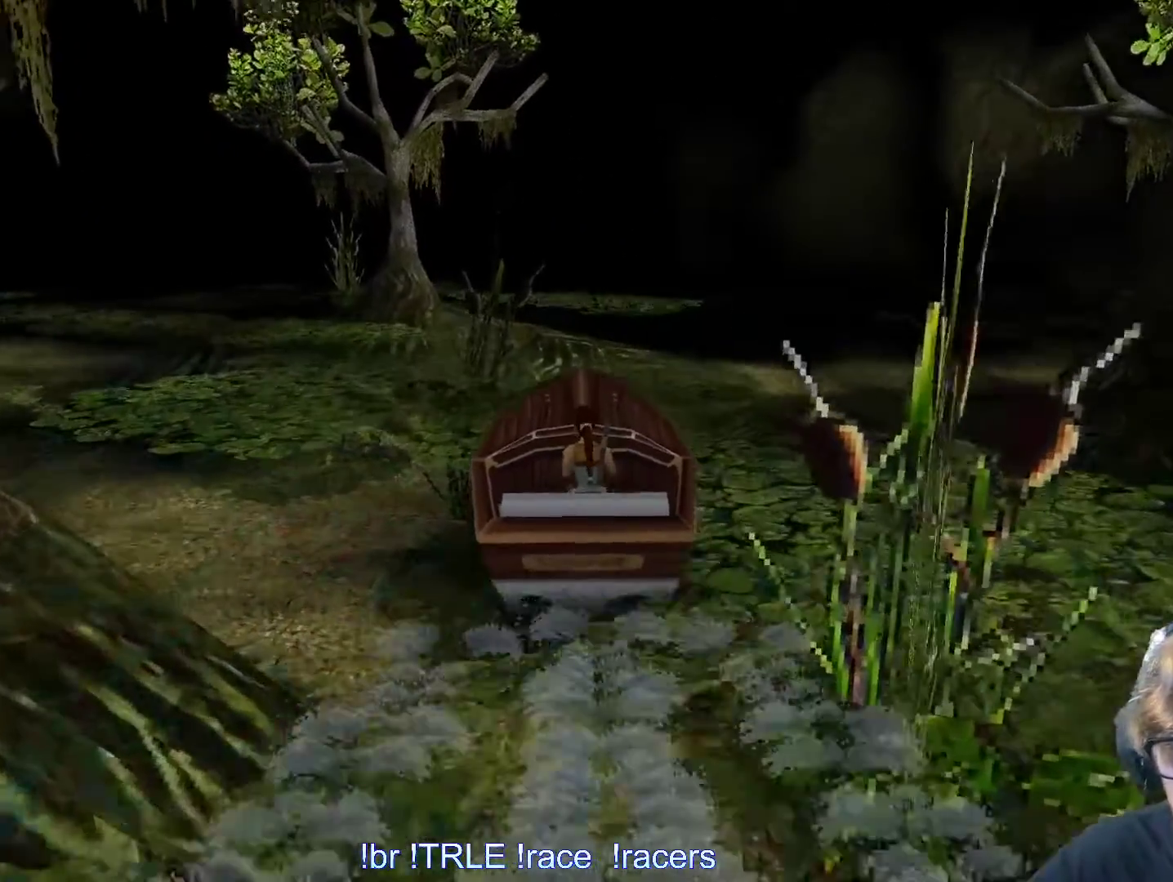
{"keys": ["right", "up"], "events": [[250, "right", "down"]]}
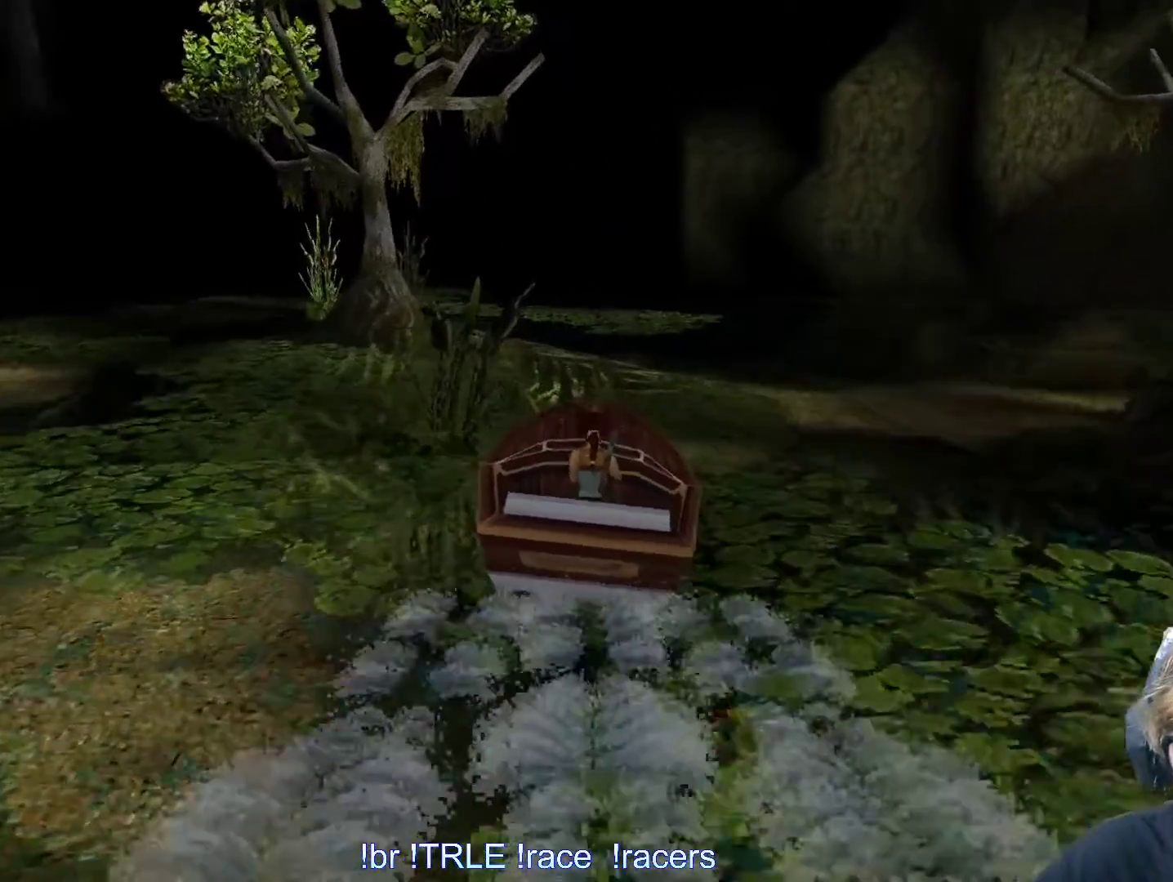
{"keys": ["right", "up"], "events": []}
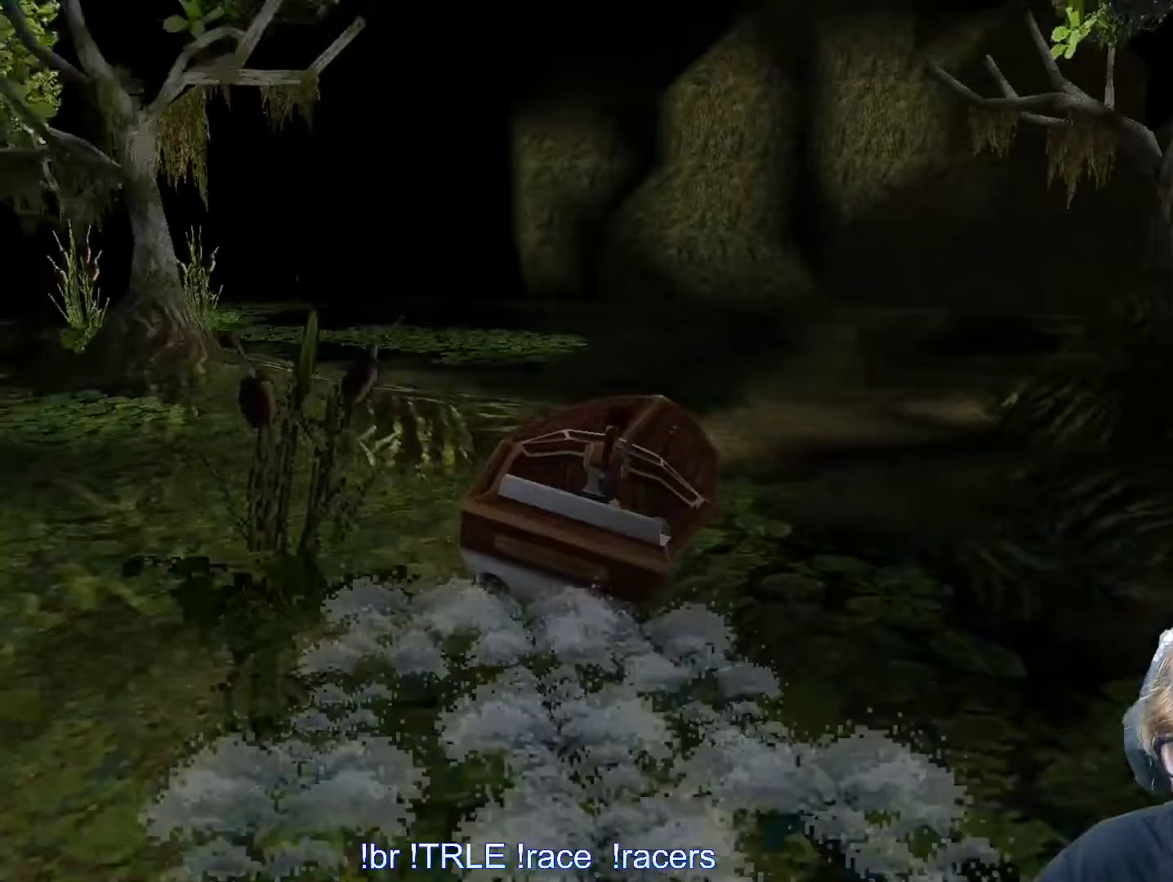
{"keys": [], "events": [[183, "right", "up"], [283, "up", "up"]]}
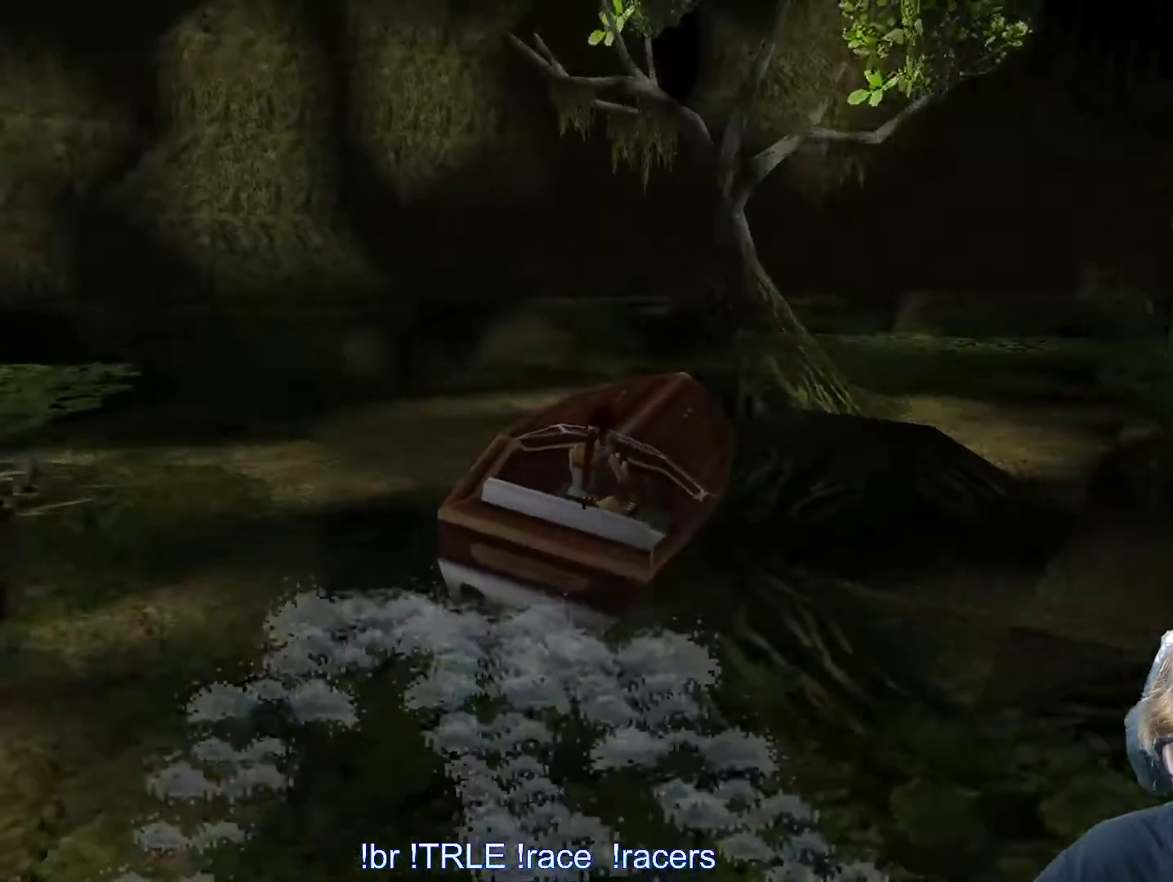
{"keys": ["right"], "events": [[17, "right", "down"]]}
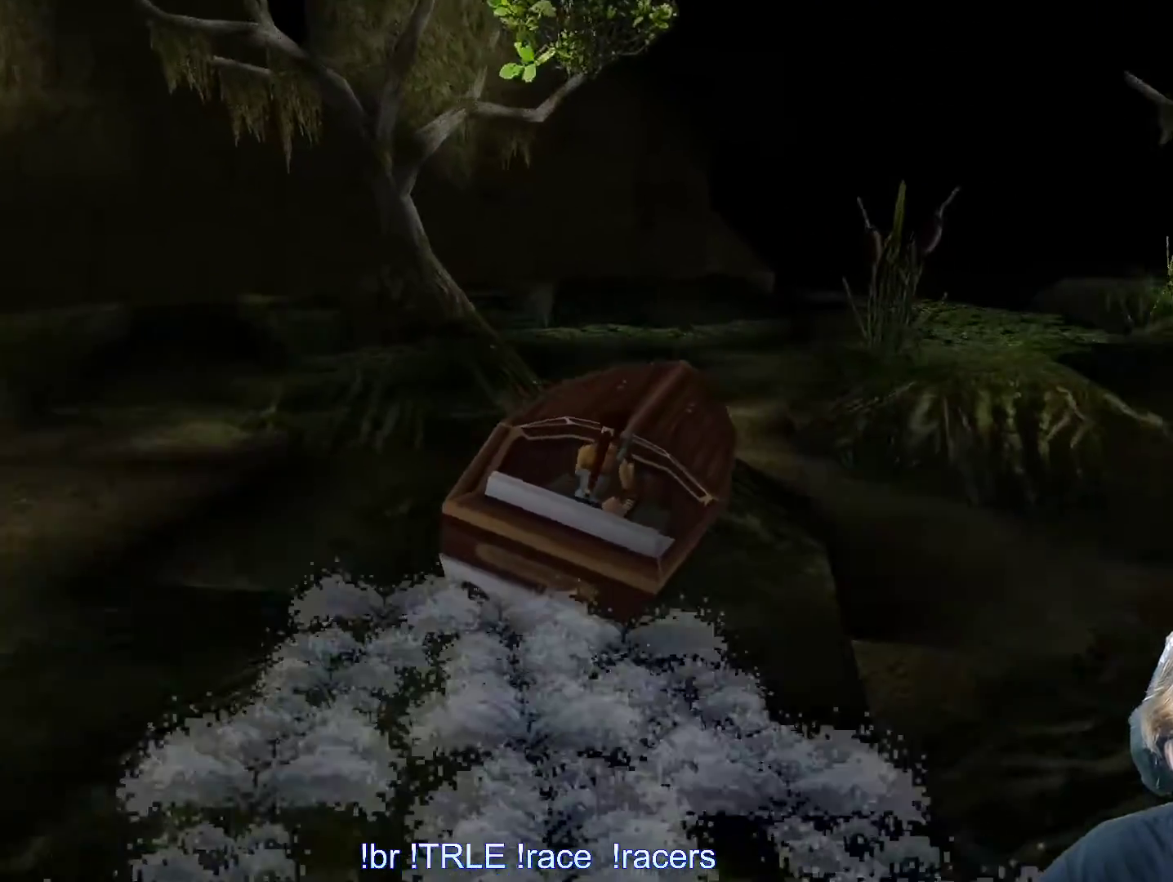
{"keys": ["right", "up"], "events": [[33, "right", "up"], [133, "up", "down"], [367, "right", "down"]]}
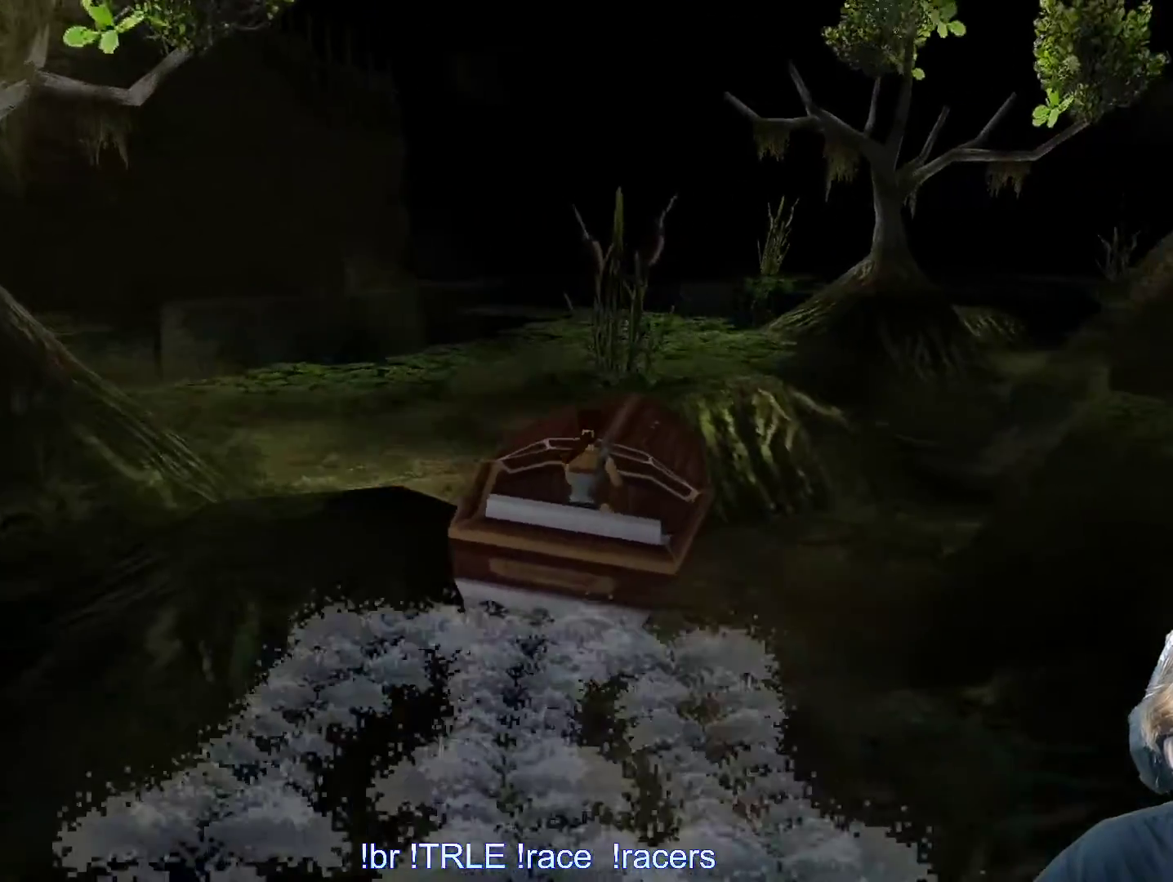
{"keys": ["right", "up"], "events": [[100, "right", "up"], [383, "right", "down"]]}
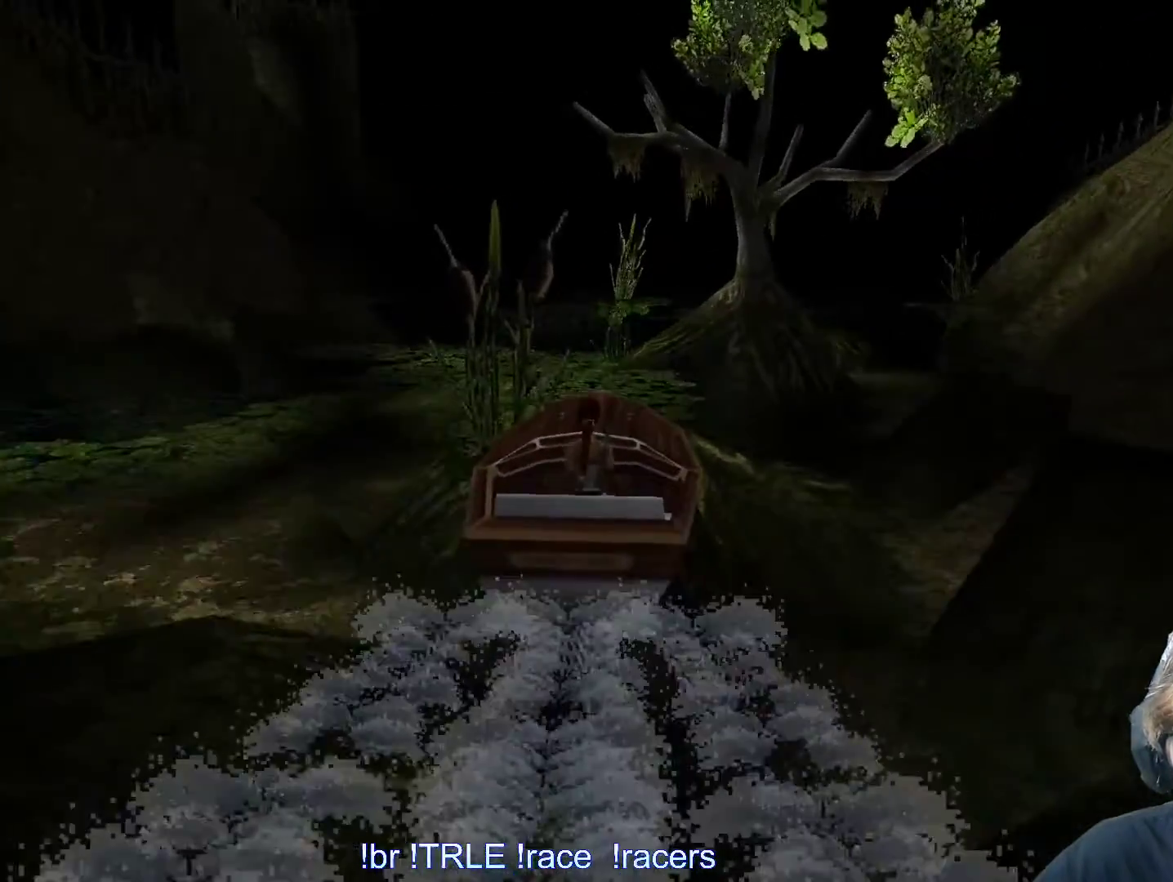
{"keys": ["right", "up"], "events": [[217, "right", "up"], [383, "right", "down"]]}
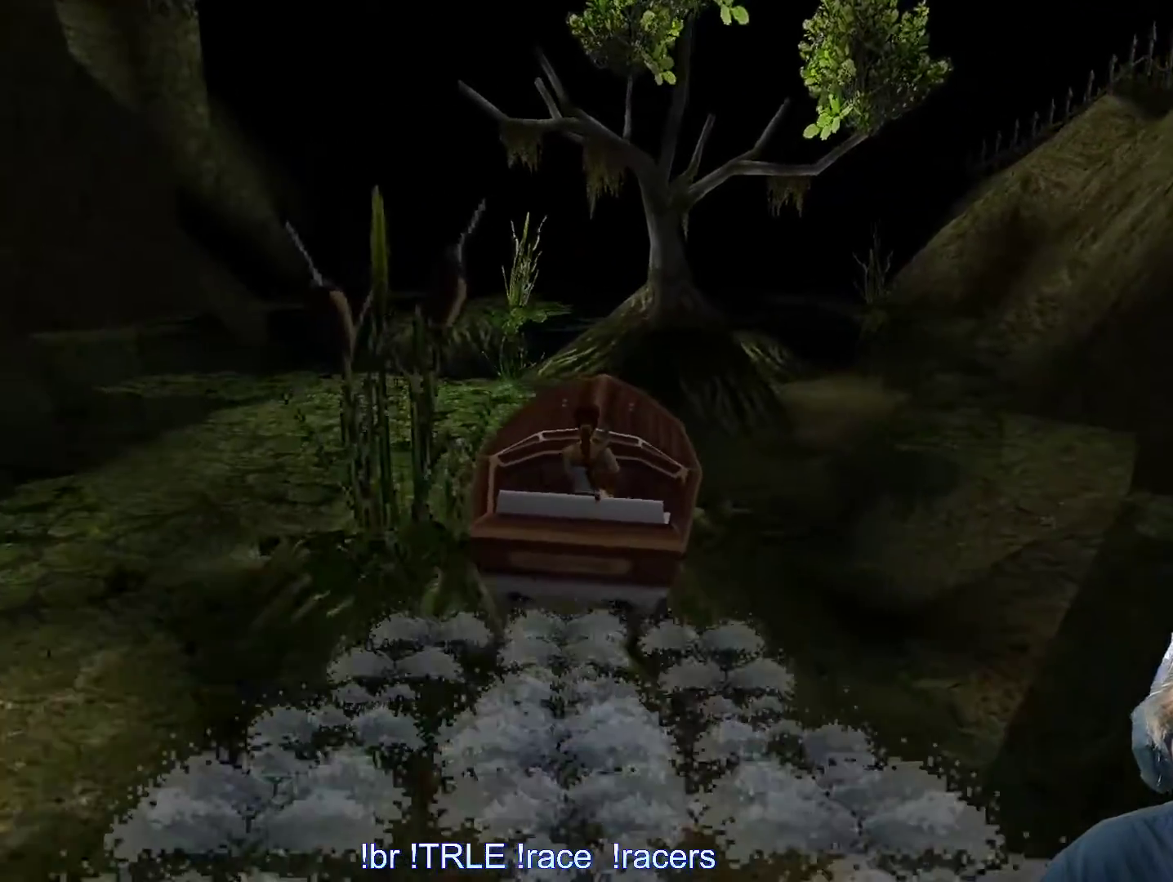
{"keys": ["left", "up"], "events": [[83, "right", "up"], [167, "left", "down"]]}
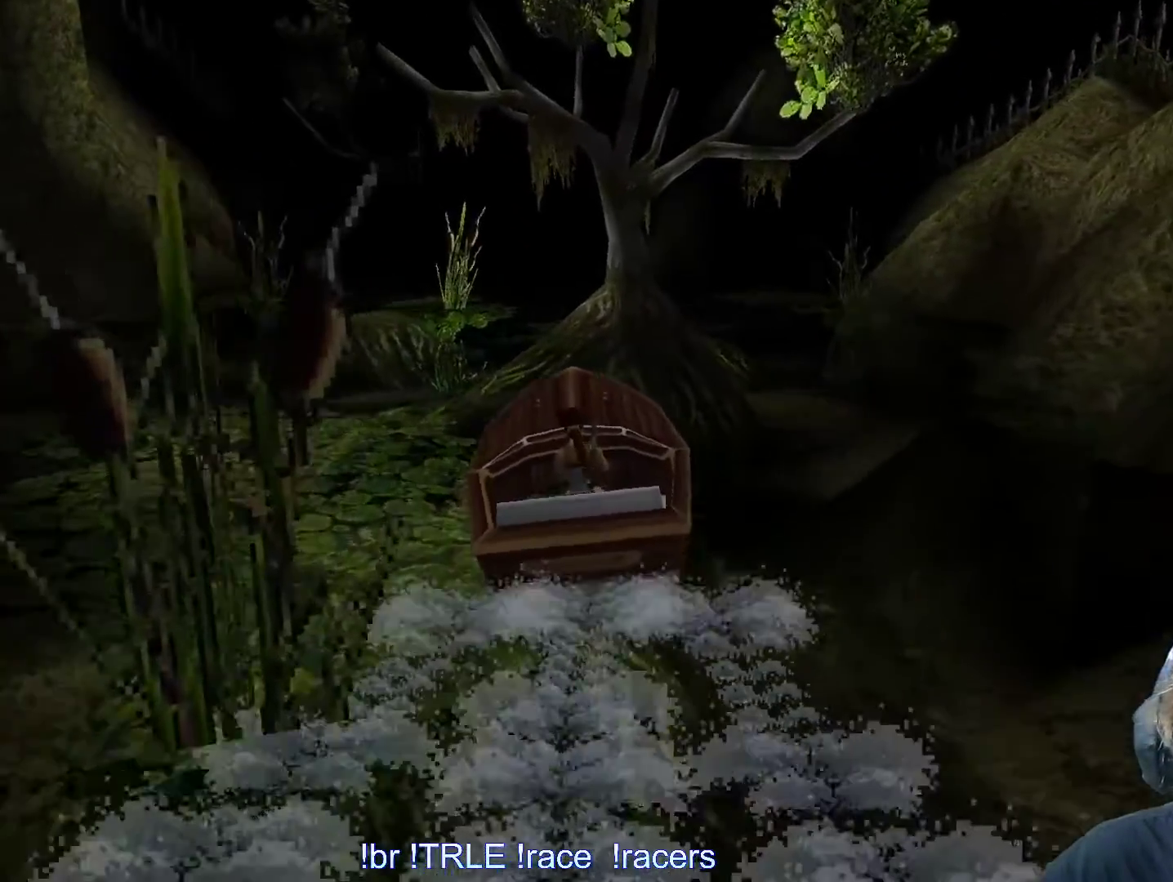
{"keys": ["left", "up"], "events": [[100, "left", "up"], [333, "left", "down"]]}